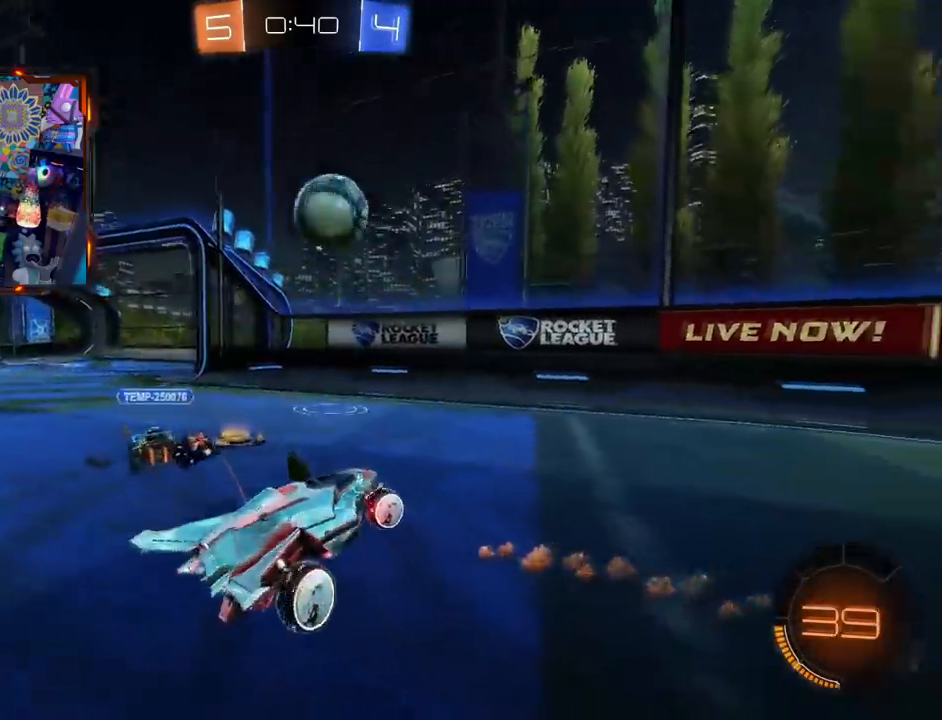
Gameplay with a controller (PlayStation layout); each line is a JSON object with the inputs held at the frame after it. "events" lists button and stick changes between this image and that frame as [ms after this image, input, new state], when the widget could be followed in between. Not read: L1 R1 SELECT START.
{"buttons": ["L2"], "left_stick": "center", "right_stick": "center", "events": [[133, "left_stick", "center"], [383, "L2", "down"], [383, "R2", "up"]]}
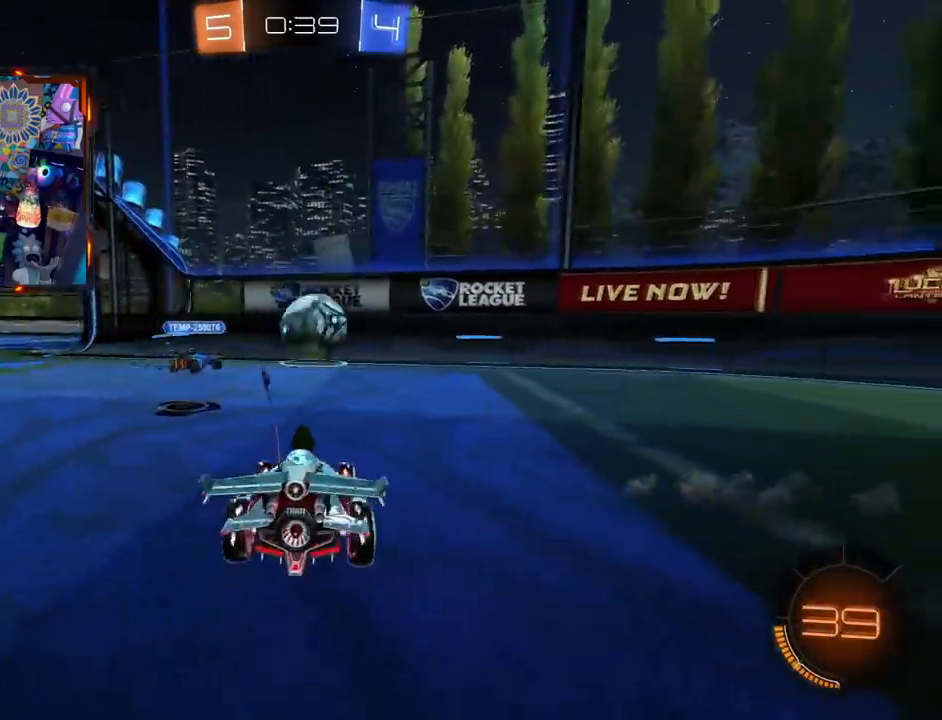
{"buttons": ["L2"], "left_stick": "right", "right_stick": "center", "events": [[334, "left_stick", "right"]]}
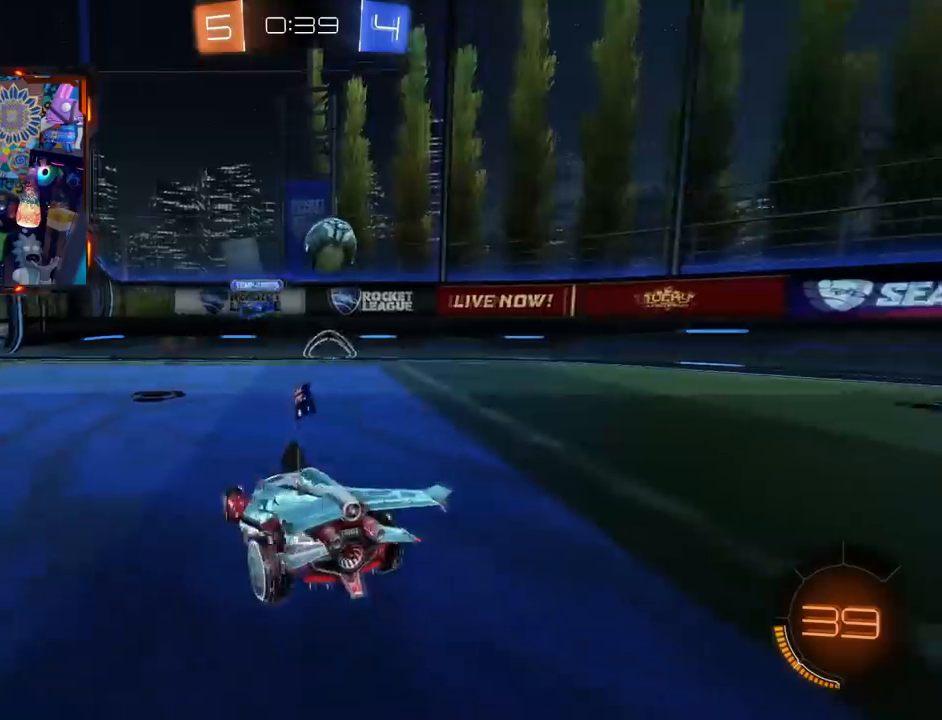
{"buttons": ["L2"], "left_stick": "center", "right_stick": "center", "events": [[83, "left_stick", "down-right"], [250, "left_stick", "center"], [333, "left_stick", "left"], [383, "left_stick", "center"]]}
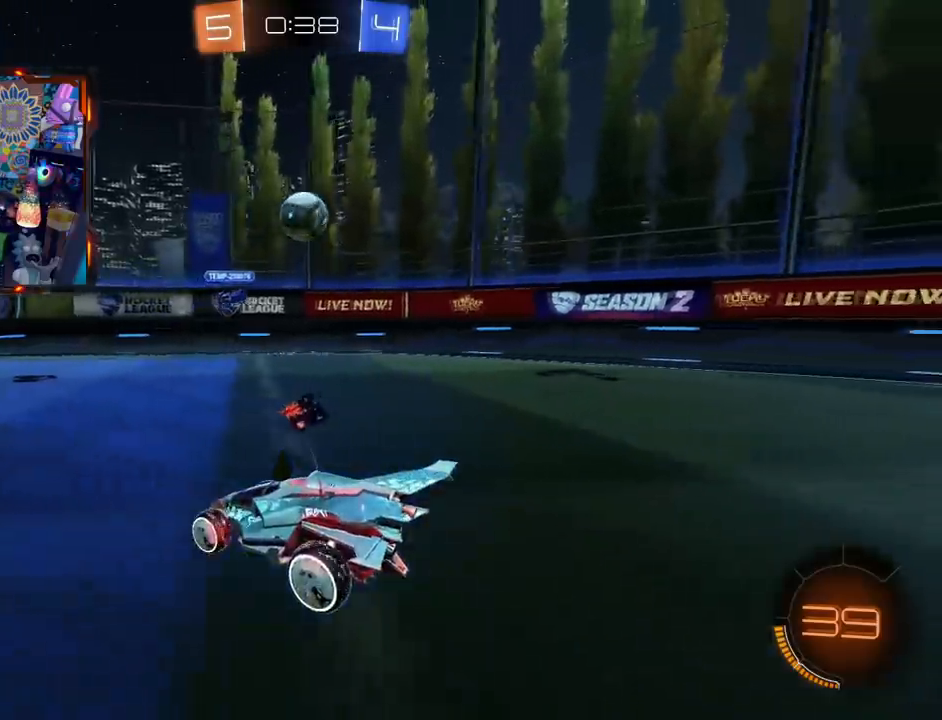
{"buttons": ["L2"], "left_stick": "down-left", "right_stick": "center", "events": [[184, "left_stick", "left"], [384, "left_stick", "down-left"]]}
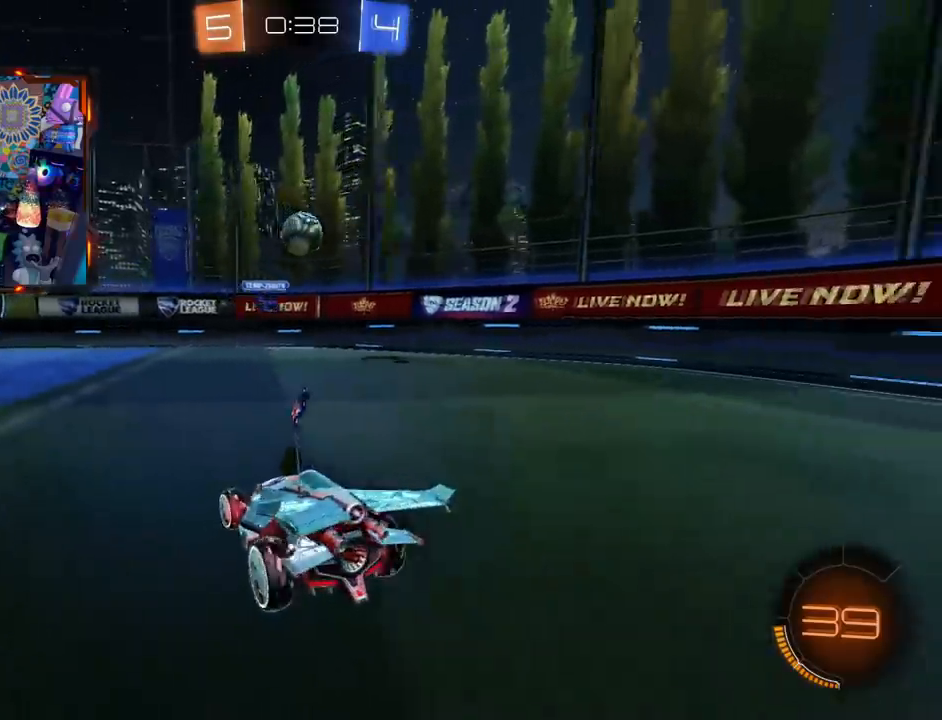
{"buttons": ["L3"], "left_stick": "up", "right_stick": "center", "events": [[50, "left_stick", "down"], [200, "CROSS", "down"], [217, "L3", "down"], [233, "L2", "up"], [317, "CROSS", "up"], [333, "L3", "up"], [400, "left_stick", "up"], [467, "L3", "down"]]}
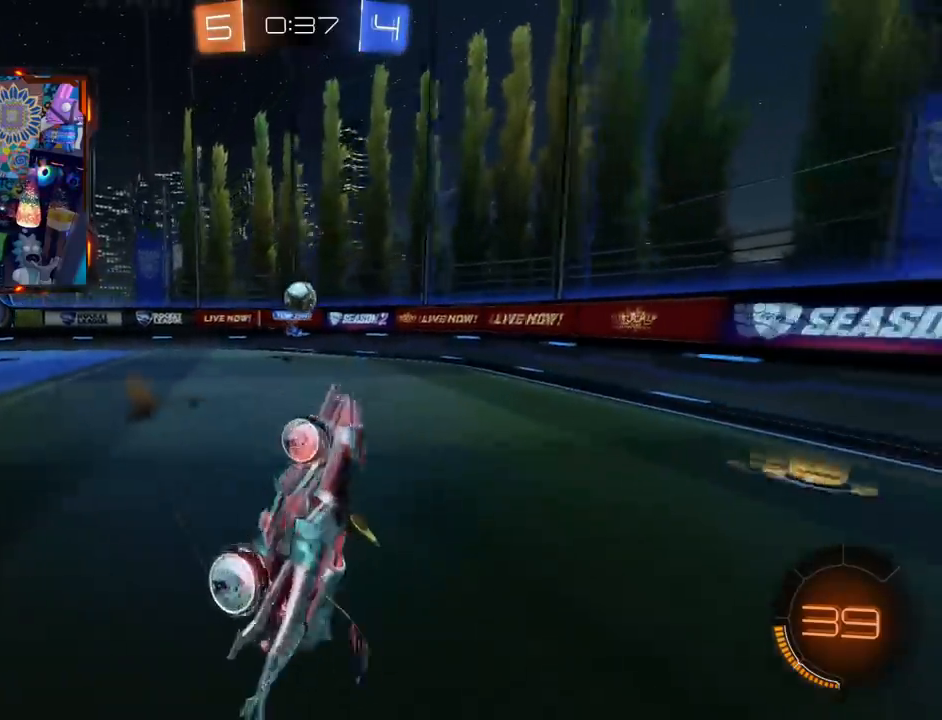
{"buttons": ["L3"], "left_stick": "up", "right_stick": "center", "events": []}
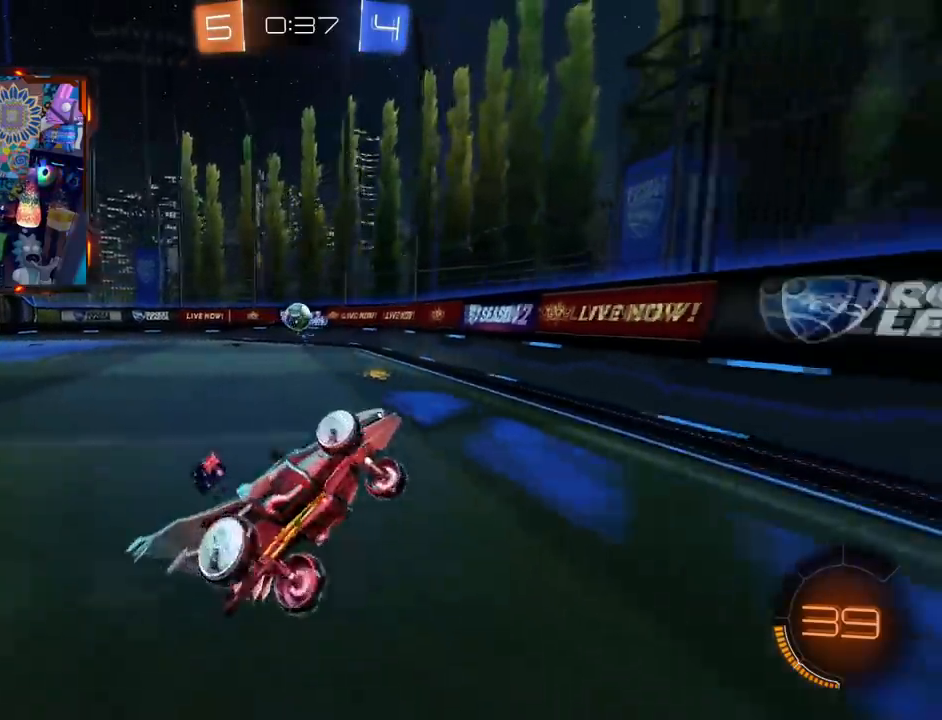
{"buttons": ["CIRCLE", "R2"], "left_stick": "up-right", "right_stick": "center", "events": [[233, "L3", "up"], [283, "left_stick", "up-right"], [350, "R2", "down"], [434, "CIRCLE", "down"]]}